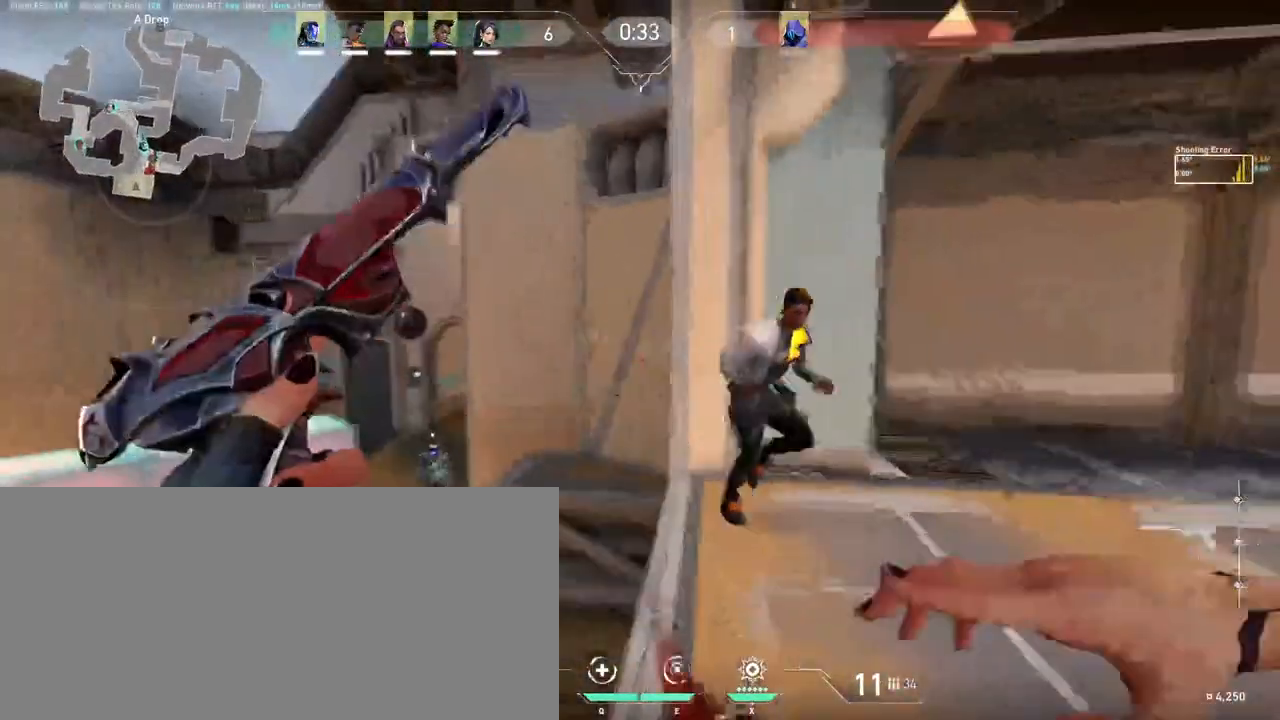
Gameplay with keyboard and mouse; each line is a JSON object with the keys and mouse buttons held at the frame after it. "events" lists presses ("down") and releases ("up") of "a", "ctrl", "d", "e", "f", "q", "r", "s", "shift", "space", "tab", "w", "mouse_left", "mouse_wheel", "mouse_right", "mouse_mb4" and "mouse_mb5" between this image and that frame as [ms after this image, input, new state], when the widget could be followed in between. "mouse_left", "mouse_wheel", "mouse_right", "mouse_mb4", "mouse_mb5" = the "left", "wheel", "right", "mb4", "mb5" buttons of the "mouse" list. No other keys are recorded. "wheel" means that the mouse wheel is clicked or scrolled. Mouse movement is not recorded. Not read: other_keys.
{"keys": ["ctrl"], "mouse": [], "events": [[83, "s", "up"], [250, "ctrl", "down"], [350, "ctrl", "up"], [417, "ctrl", "down"]]}
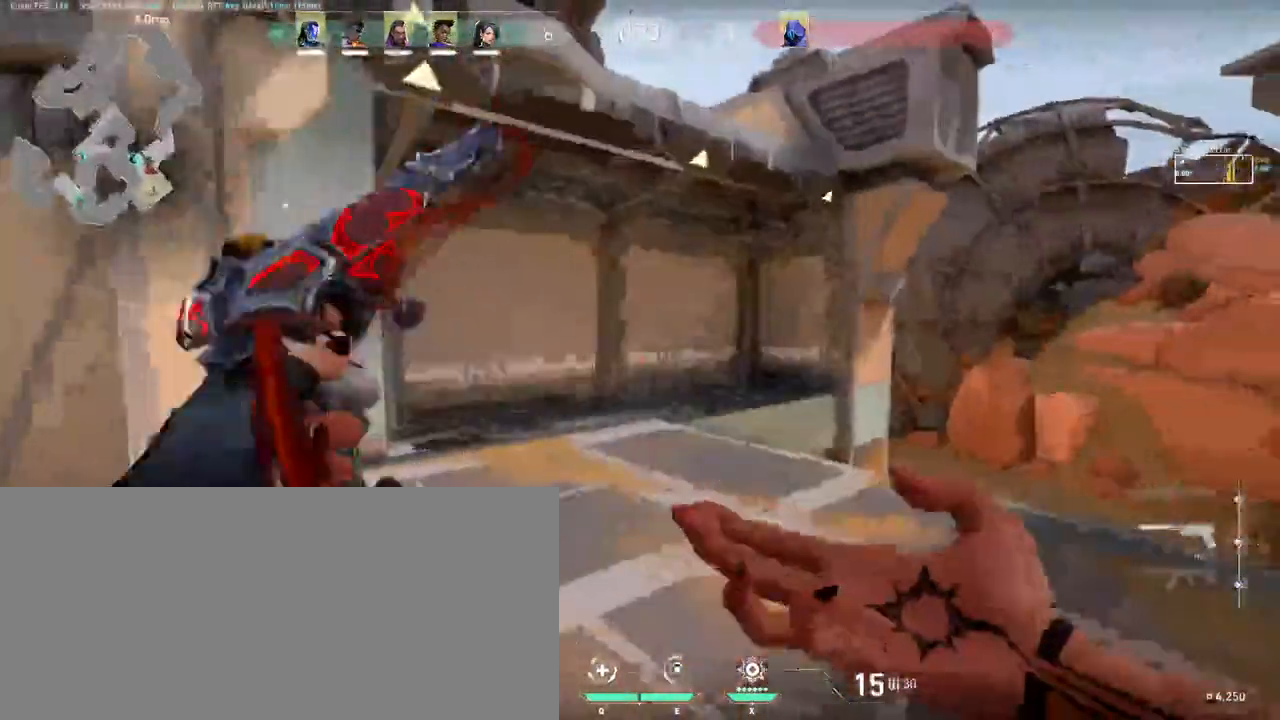
{"keys": ["ctrl"], "mouse": [], "events": [[17, "ctrl", "up"], [100, "ctrl", "down"], [200, "ctrl", "up"], [283, "ctrl", "down"], [383, "ctrl", "up"], [467, "ctrl", "down"]]}
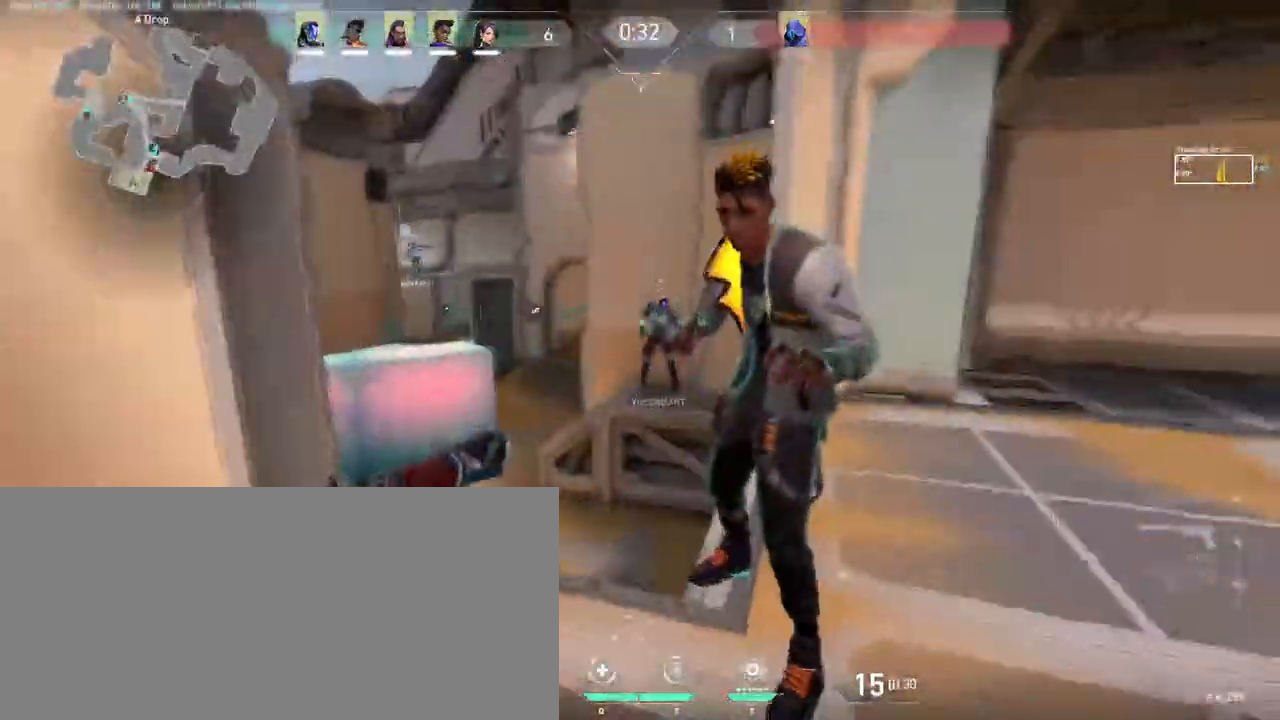
{"keys": [], "mouse": ["left"], "events": [[67, "ctrl", "up"], [217, "ctrl", "down"], [267, "ctrl", "up"], [383, "ctrl", "down"], [467, "ctrl", "up"], [483, "mouse_left", "down"]]}
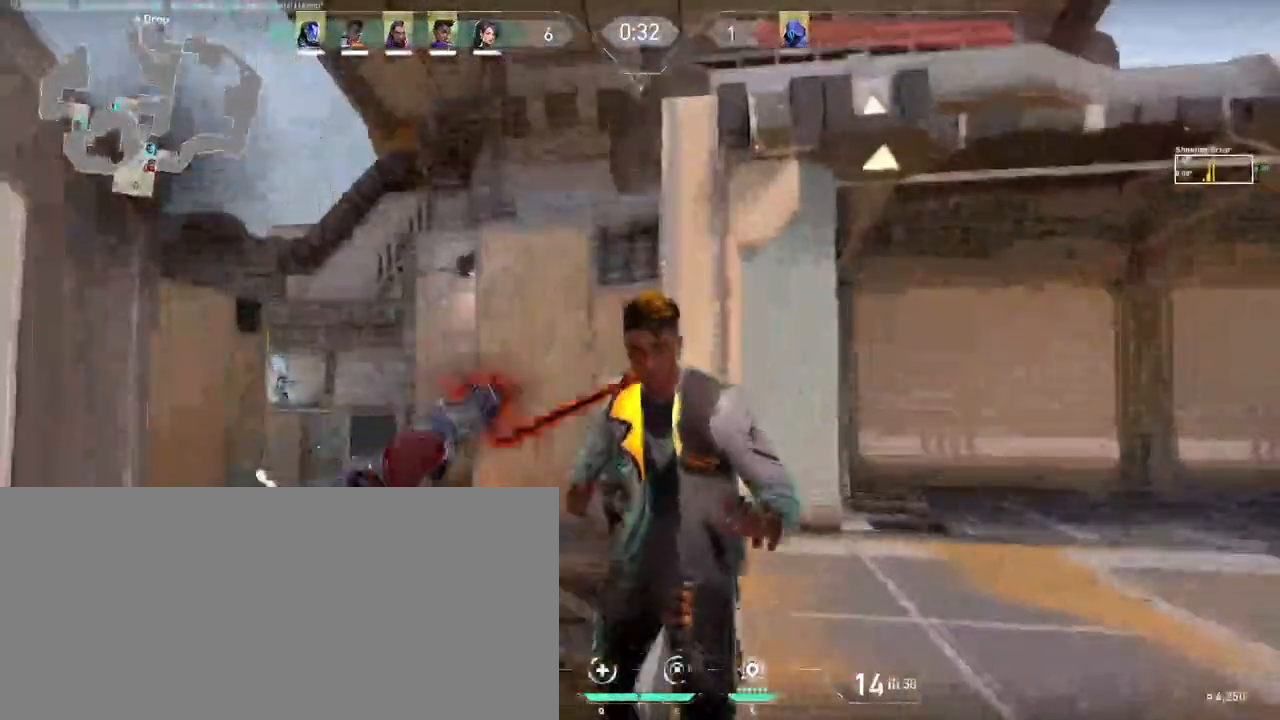
{"keys": ["ctrl"], "mouse": [], "events": [[33, "mouse_left", "up"], [83, "ctrl", "down"], [117, "mouse_left", "down"], [167, "ctrl", "up"], [167, "mouse_left", "up"], [250, "ctrl", "down"], [250, "mouse_left", "down"], [333, "ctrl", "up"], [333, "mouse_left", "up"], [400, "mouse_left", "down"], [417, "ctrl", "down"], [483, "mouse_left", "up"]]}
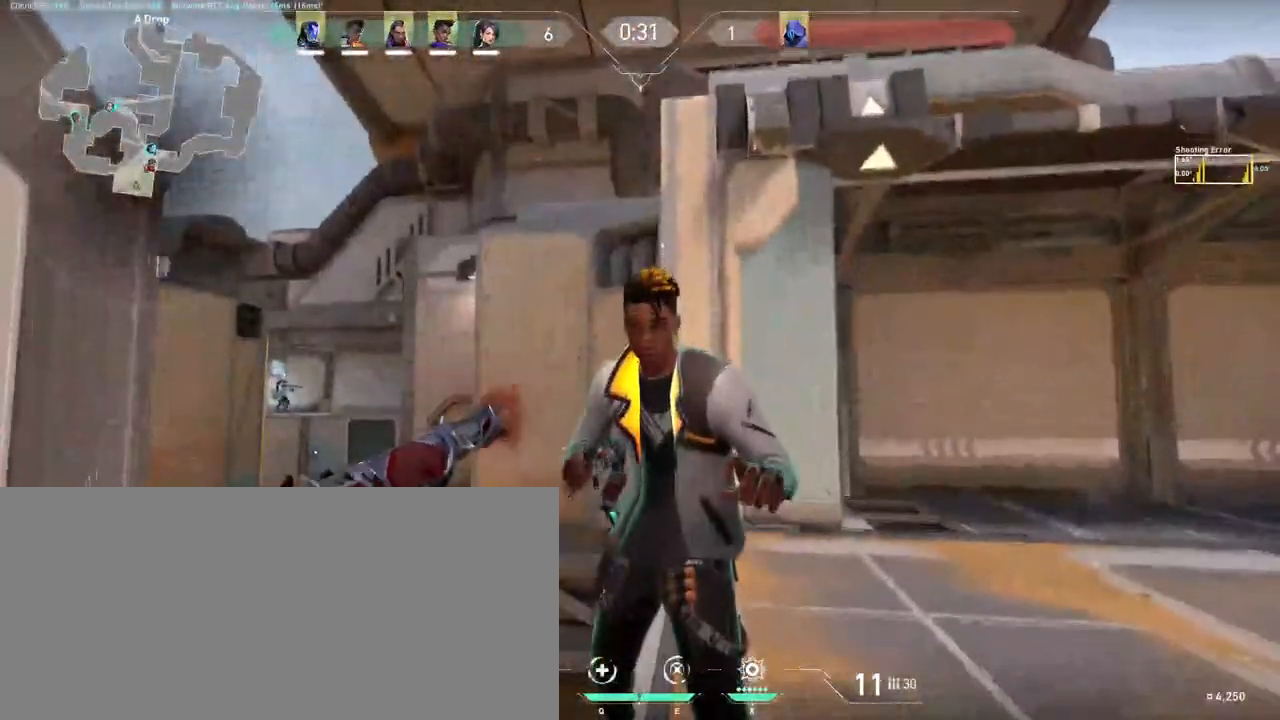
{"keys": ["ctrl"], "mouse": ["left"], "events": [[17, "ctrl", "up"], [33, "mouse_left", "down"], [83, "ctrl", "down"], [117, "mouse_left", "up"], [183, "ctrl", "up"], [267, "ctrl", "down"], [333, "mouse_left", "down"], [367, "ctrl", "up"], [417, "mouse_left", "up"], [450, "ctrl", "down"], [500, "mouse_left", "down"]]}
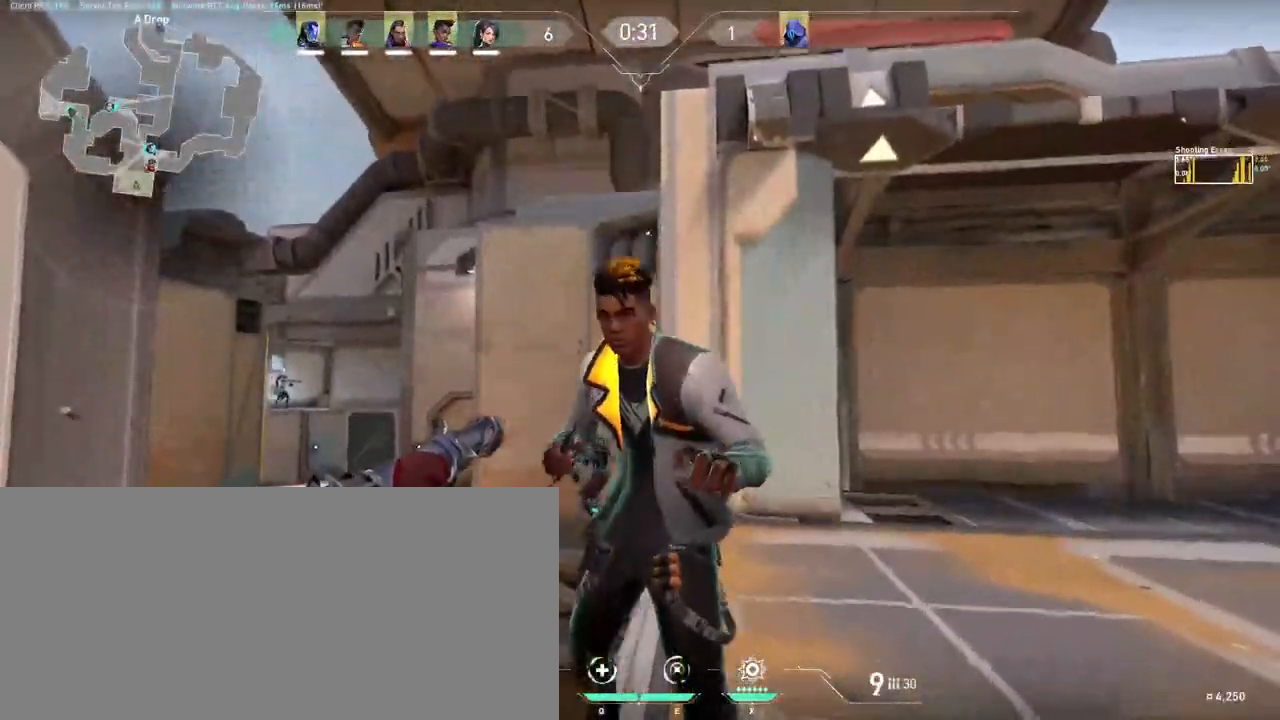
{"keys": [], "mouse": [], "events": [[50, "ctrl", "up"], [100, "mouse_left", "up"], [167, "ctrl", "down"], [183, "mouse_left", "down"], [250, "mouse_left", "up"], [267, "ctrl", "up"], [350, "ctrl", "down"], [350, "mouse_left", "down"], [433, "ctrl", "up"], [433, "mouse_left", "up"]]}
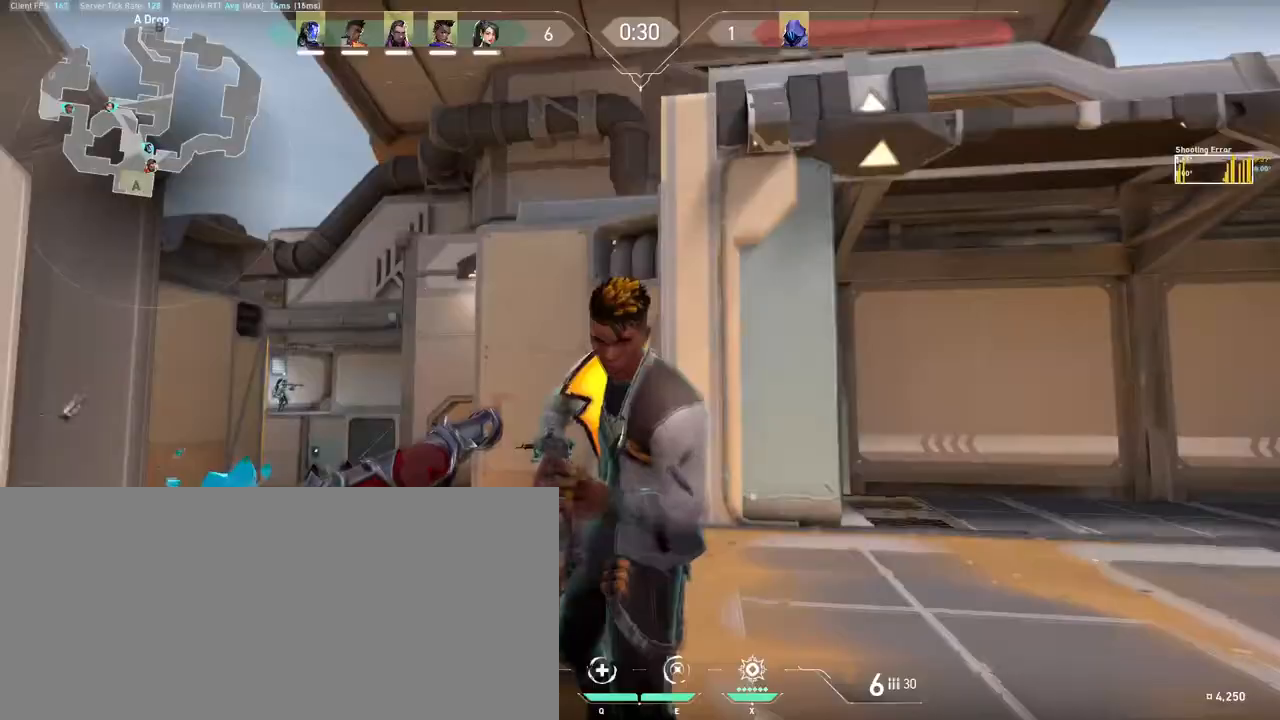
{"keys": [], "mouse": [], "events": [[33, "ctrl", "down"], [50, "mouse_left", "down"], [117, "ctrl", "up"], [117, "mouse_left", "up"], [200, "mouse_left", "down"], [283, "mouse_left", "up"], [367, "mouse_left", "down"], [450, "mouse_left", "up"]]}
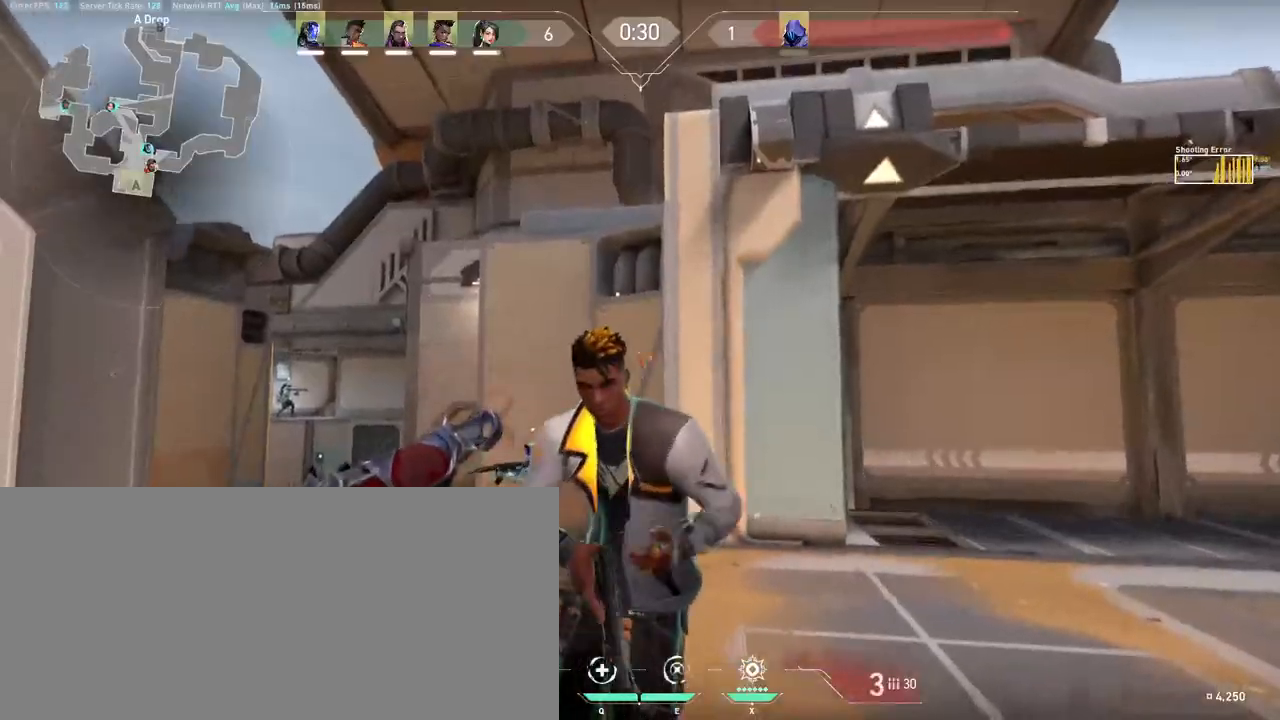
{"keys": [], "mouse": [], "events": [[33, "mouse_left", "down"], [117, "mouse_left", "up"], [200, "r", "down"], [283, "r", "up"]]}
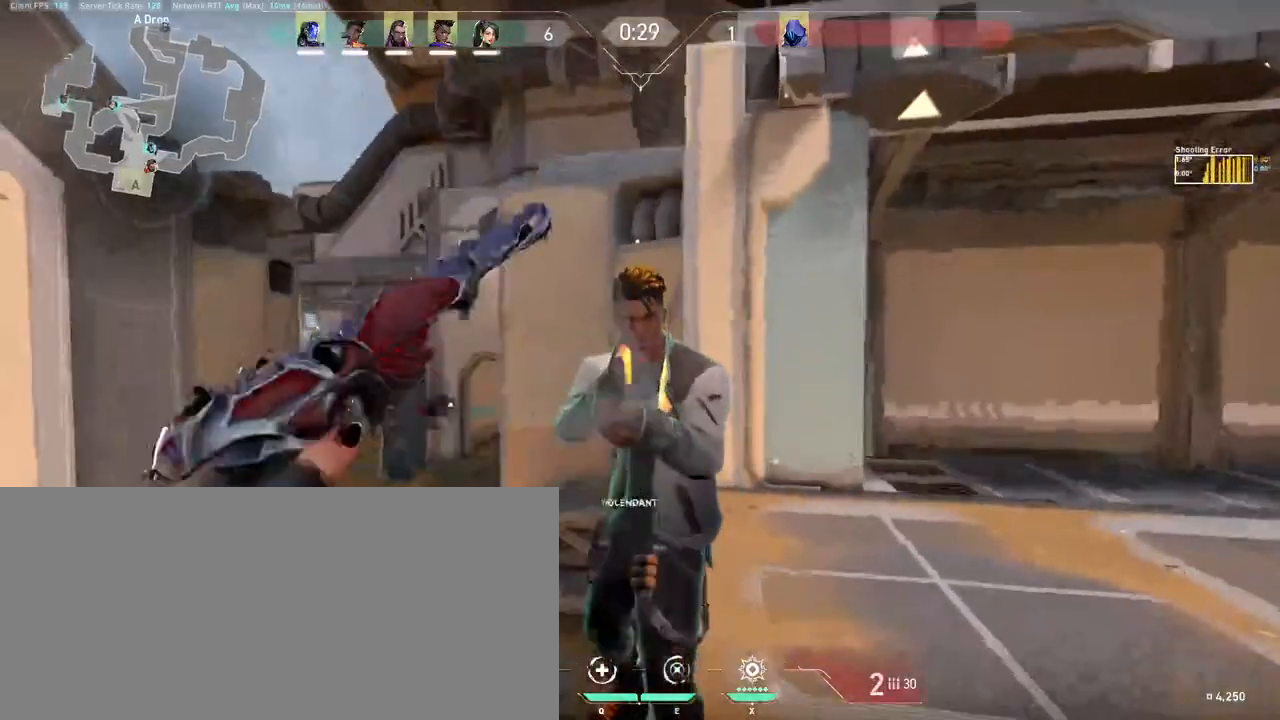
{"keys": [], "mouse": [], "events": []}
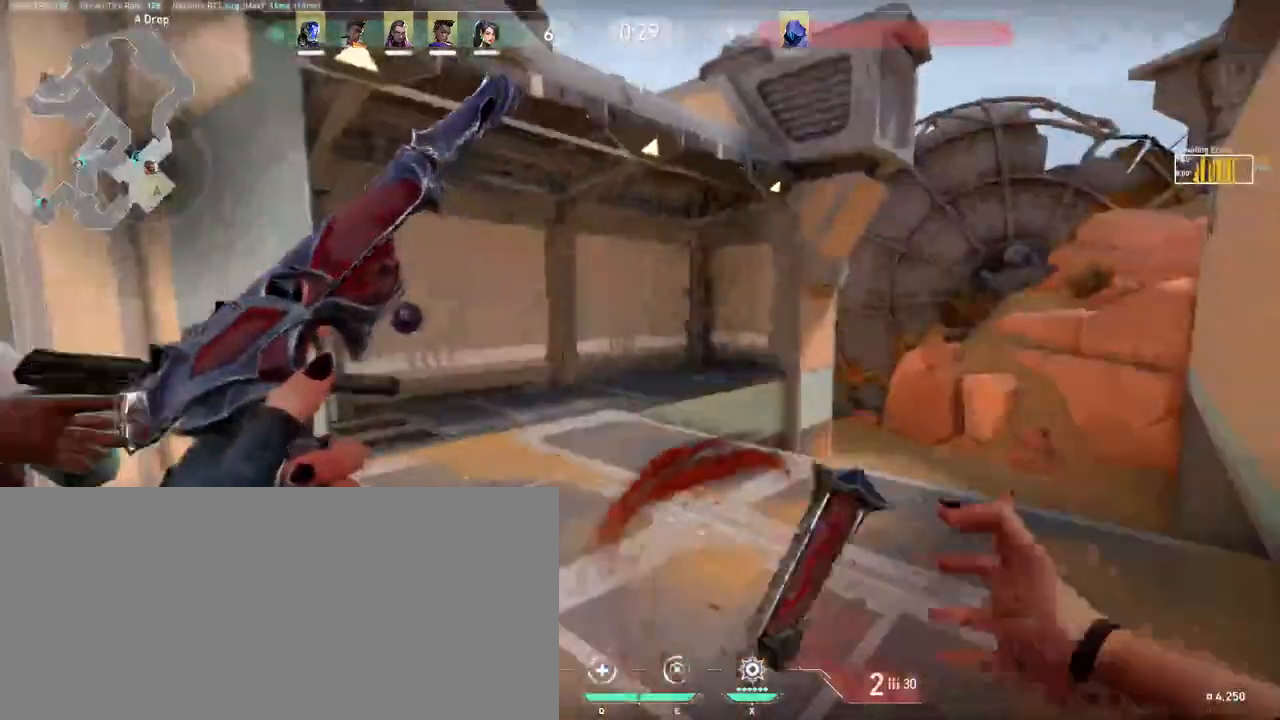
{"keys": [], "mouse": [], "events": []}
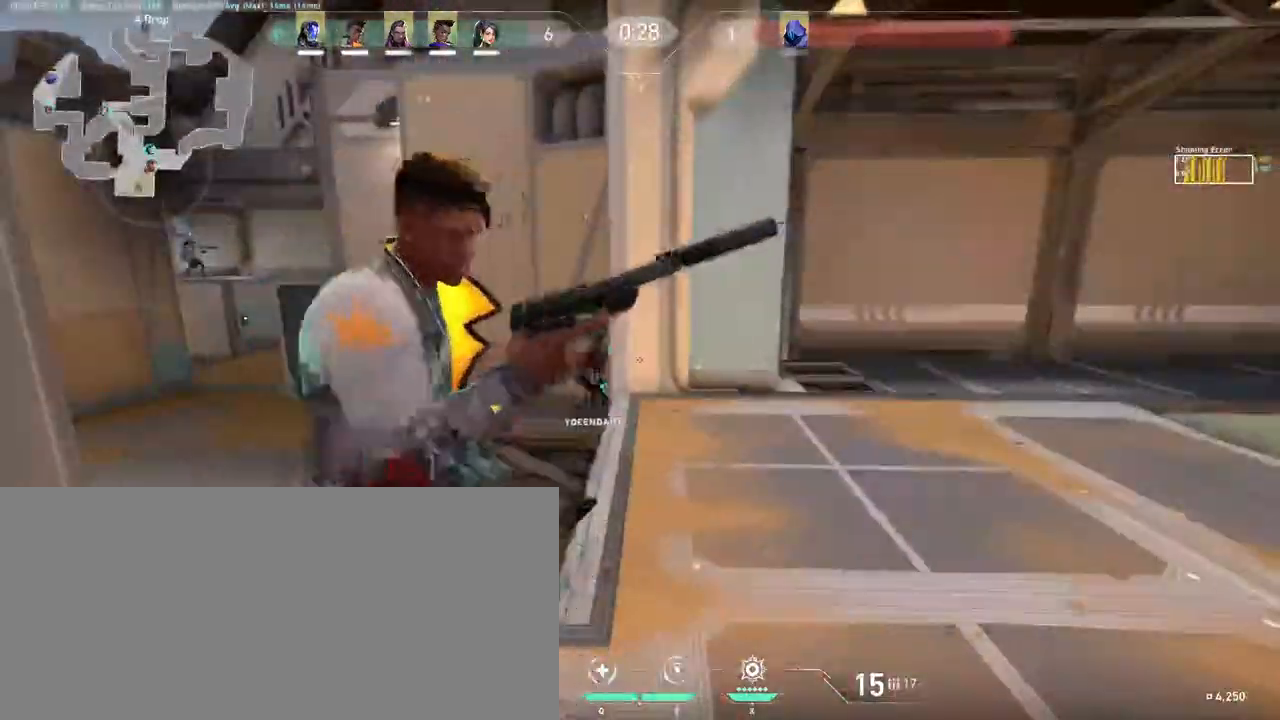
{"keys": [], "mouse": ["left"], "events": [[133, "mouse_left", "down"], [200, "ctrl", "down"], [200, "mouse_left", "up"], [283, "ctrl", "up"], [283, "mouse_left", "down"], [350, "mouse_left", "up"], [367, "ctrl", "down"], [433, "mouse_left", "down"], [467, "ctrl", "up"]]}
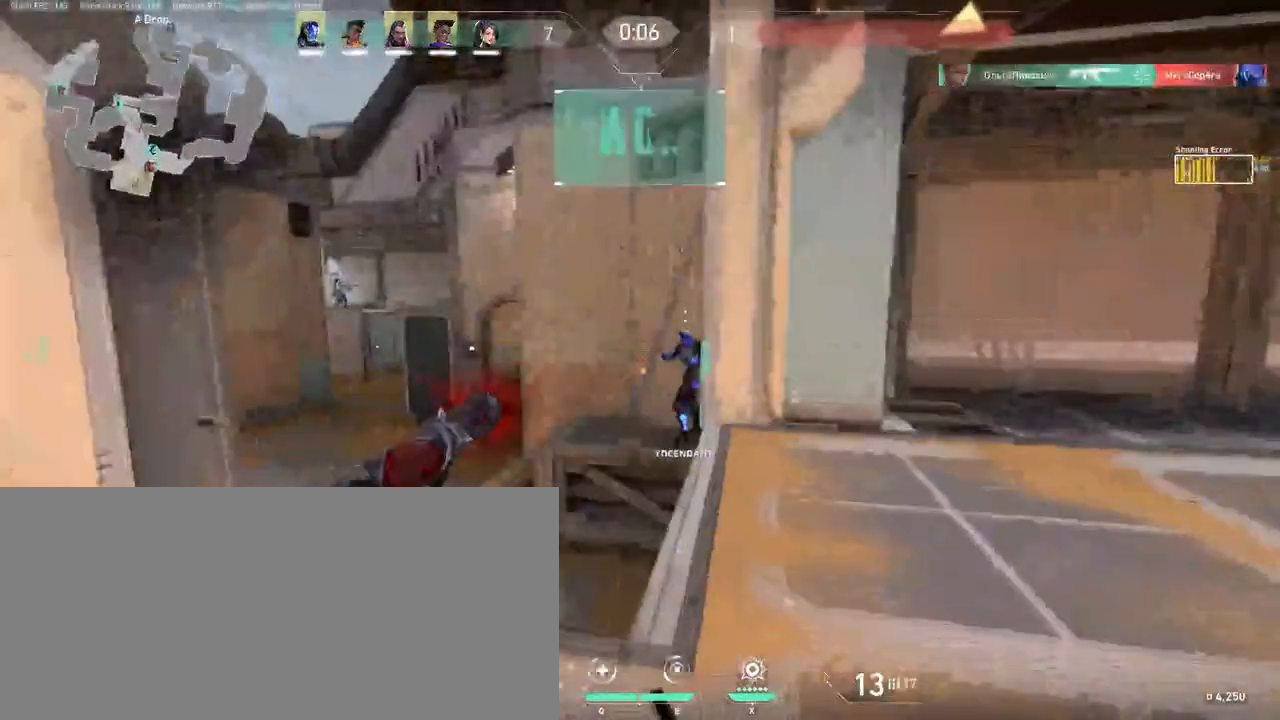
{"keys": ["tab", "w"], "mouse": [], "events": [[33, "mouse_left", "up"], [50, "ctrl", "down"], [117, "mouse_left", "down"], [150, "ctrl", "up"], [217, "mouse_left", "up"], [333, "w", "down"], [400, "tab", "down"]]}
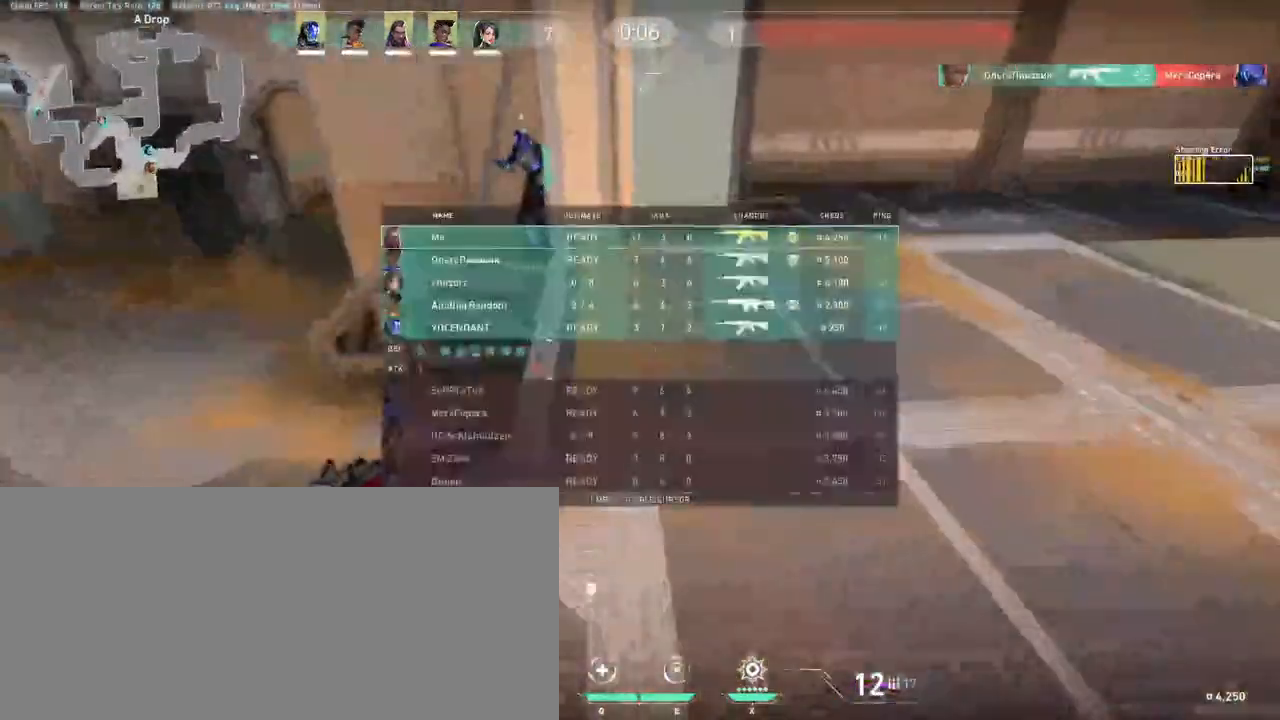
{"keys": ["tab", "w"], "mouse": [], "events": []}
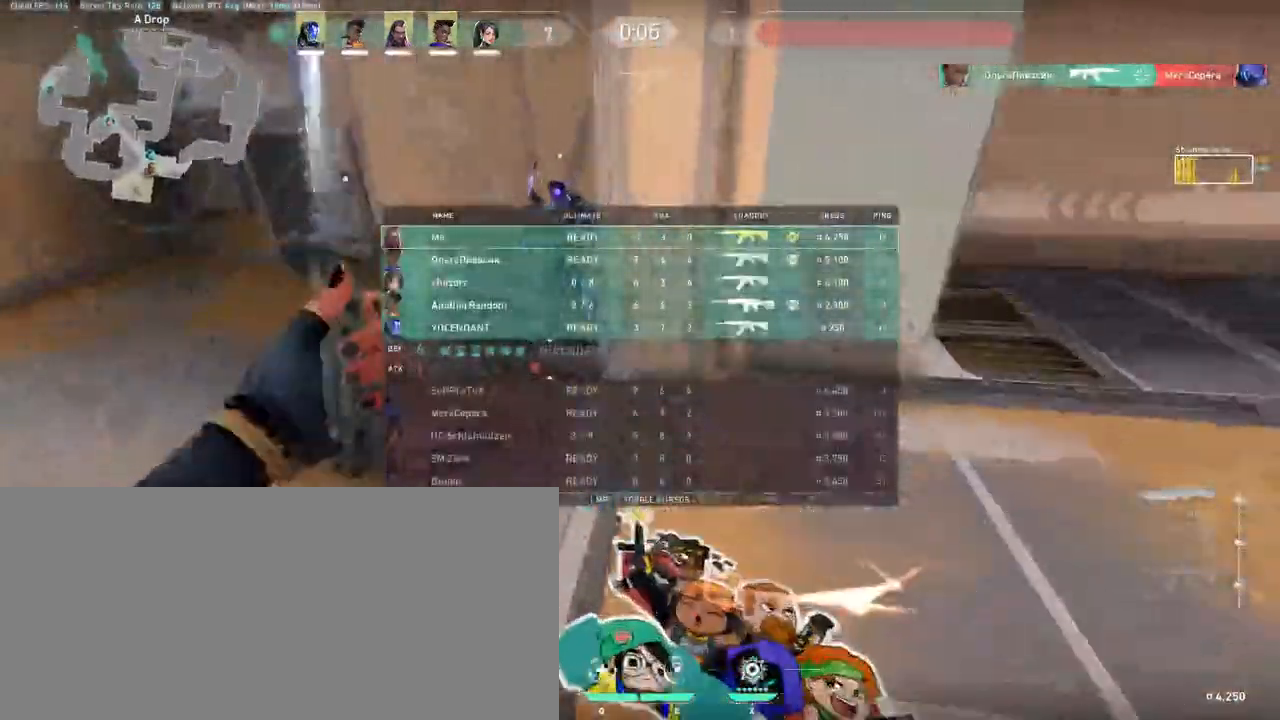
{"keys": ["d", "tab", "w"], "mouse": [], "events": [[83, "a", "down"], [317, "a", "up"], [500, "d", "down"]]}
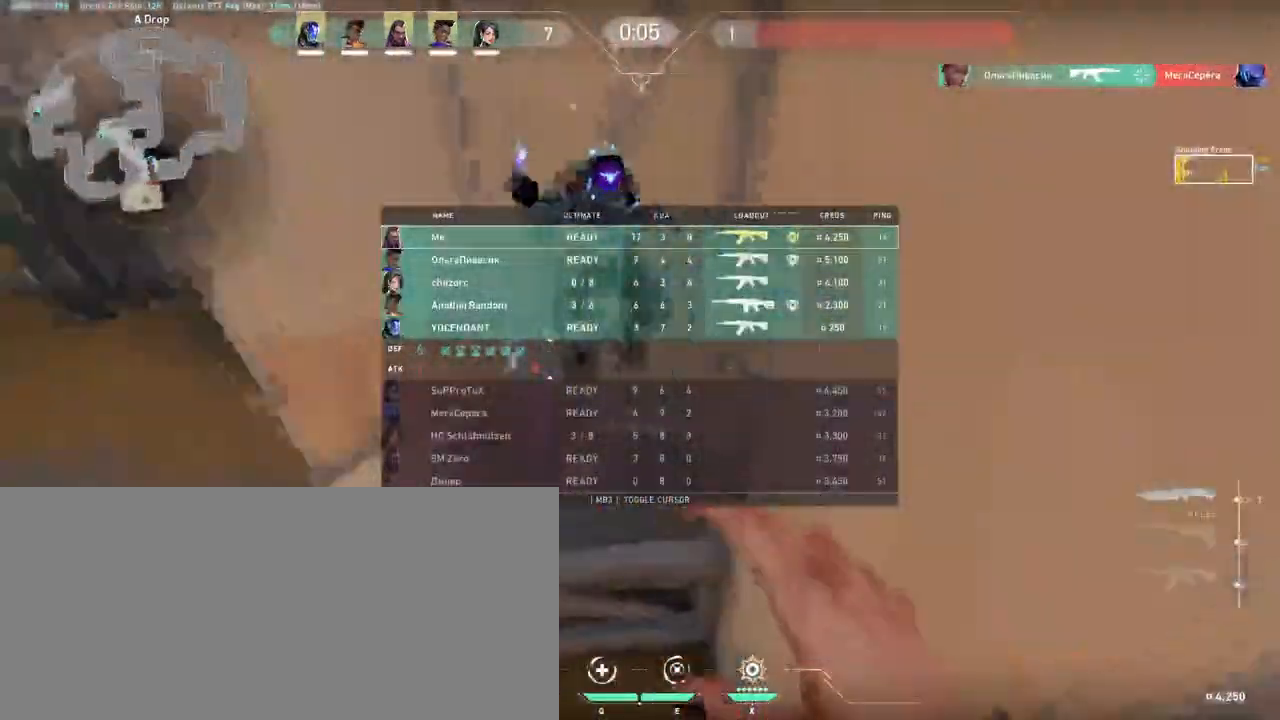
{"keys": ["a"], "mouse": ["left"], "events": [[133, "tab", "up"], [167, "mouse_left", "down"], [250, "d", "up"], [317, "w", "up"], [483, "a", "down"]]}
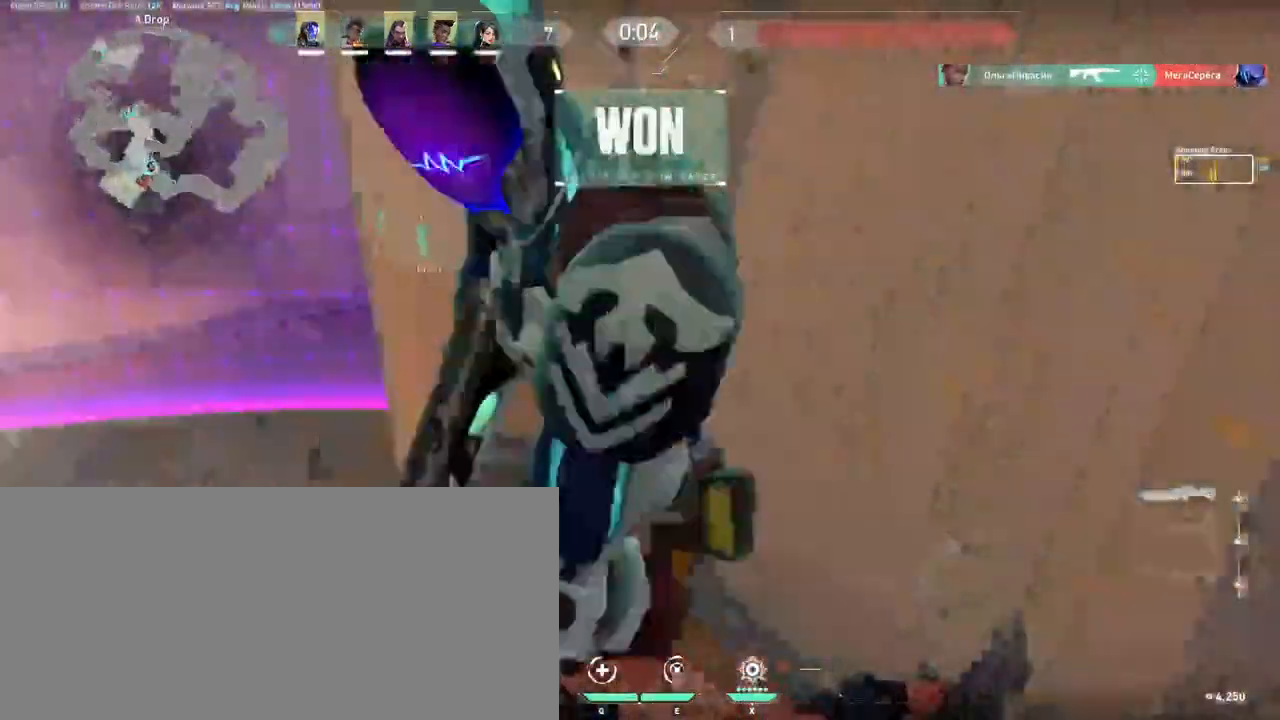
{"keys": [], "mouse": ["left"], "events": [[83, "a", "up"], [267, "w", "down"], [283, "a", "down"], [450, "a", "up"], [450, "w", "up"]]}
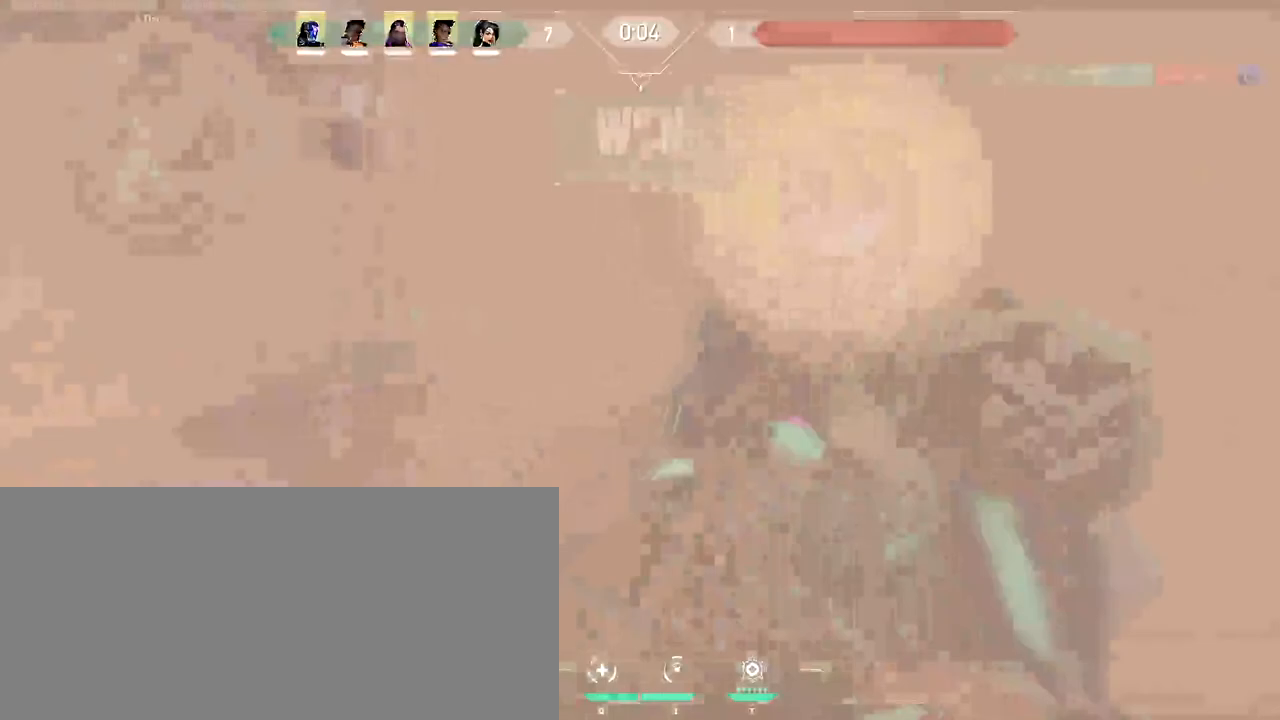
{"keys": [], "mouse": ["left"], "events": []}
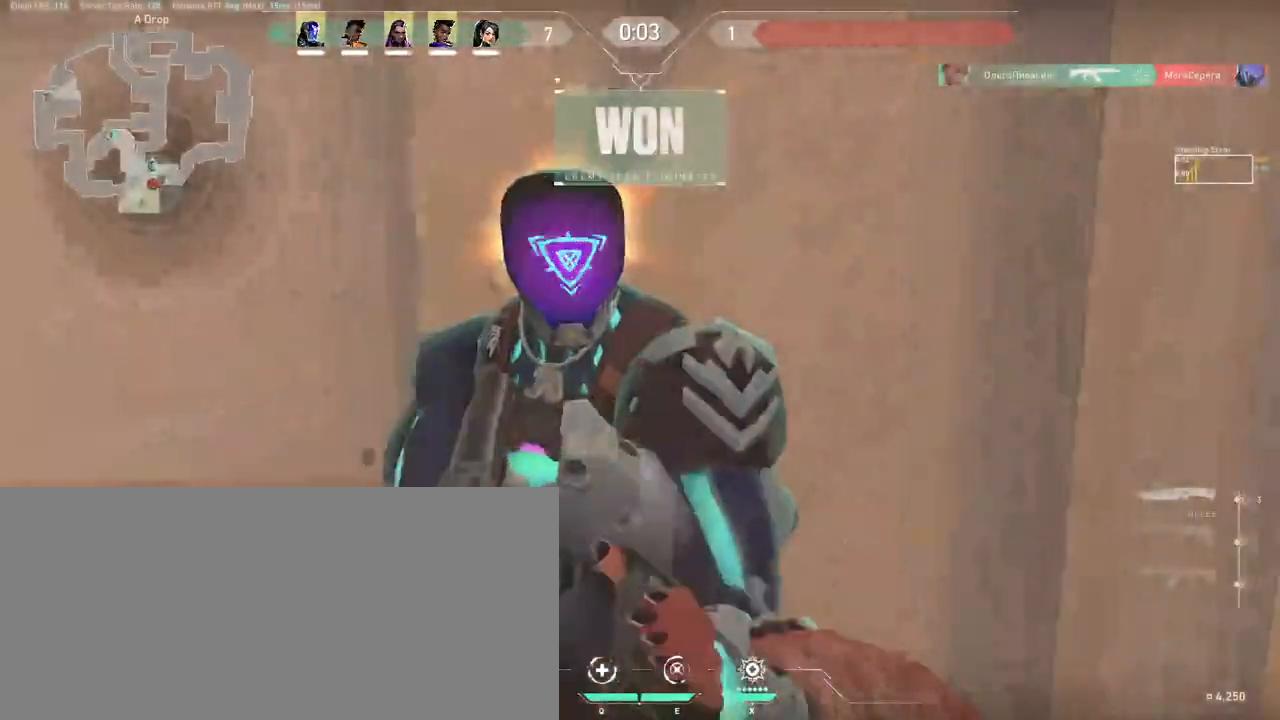
{"keys": [], "mouse": ["left"], "events": []}
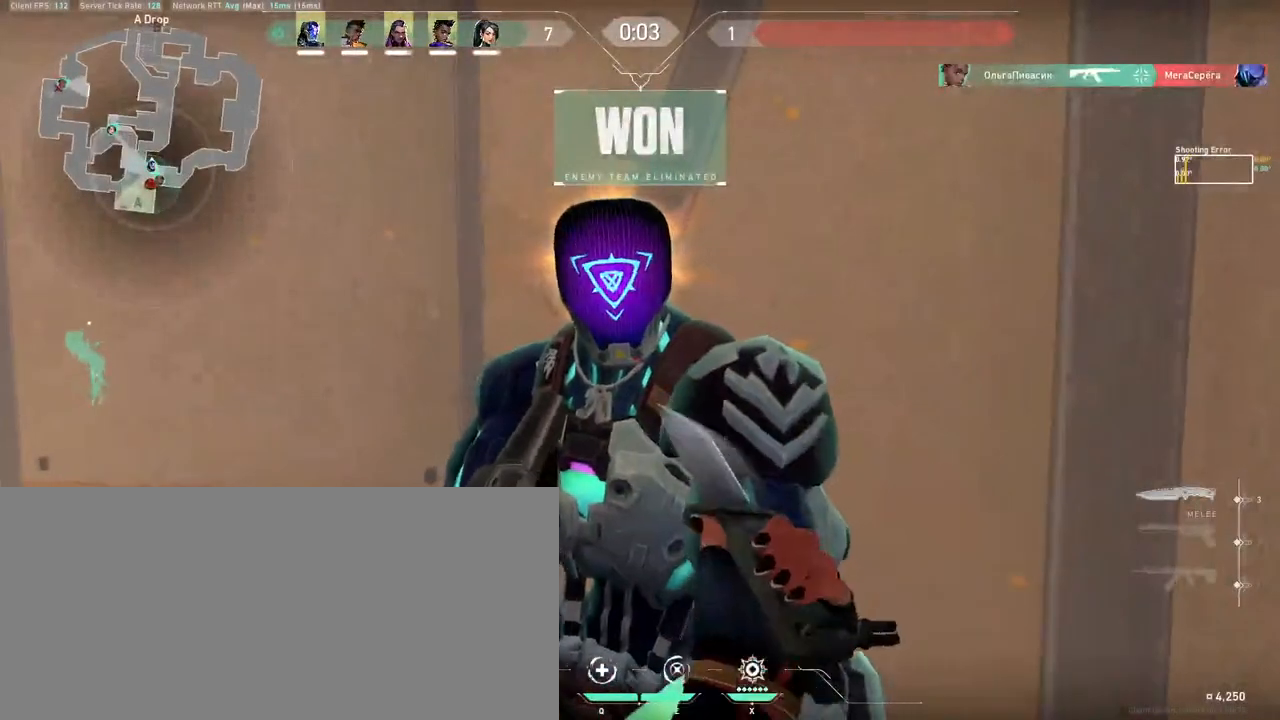
{"keys": [], "mouse": ["left"], "events": []}
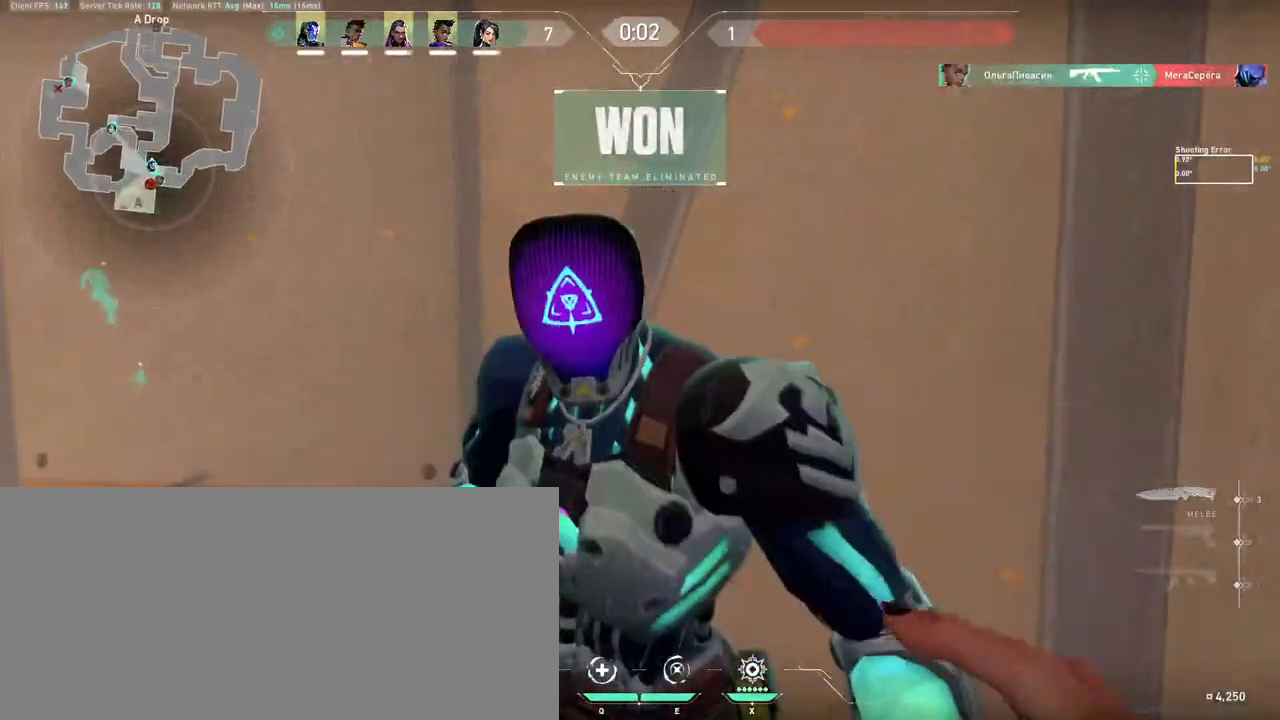
{"keys": [], "mouse": ["left"], "events": []}
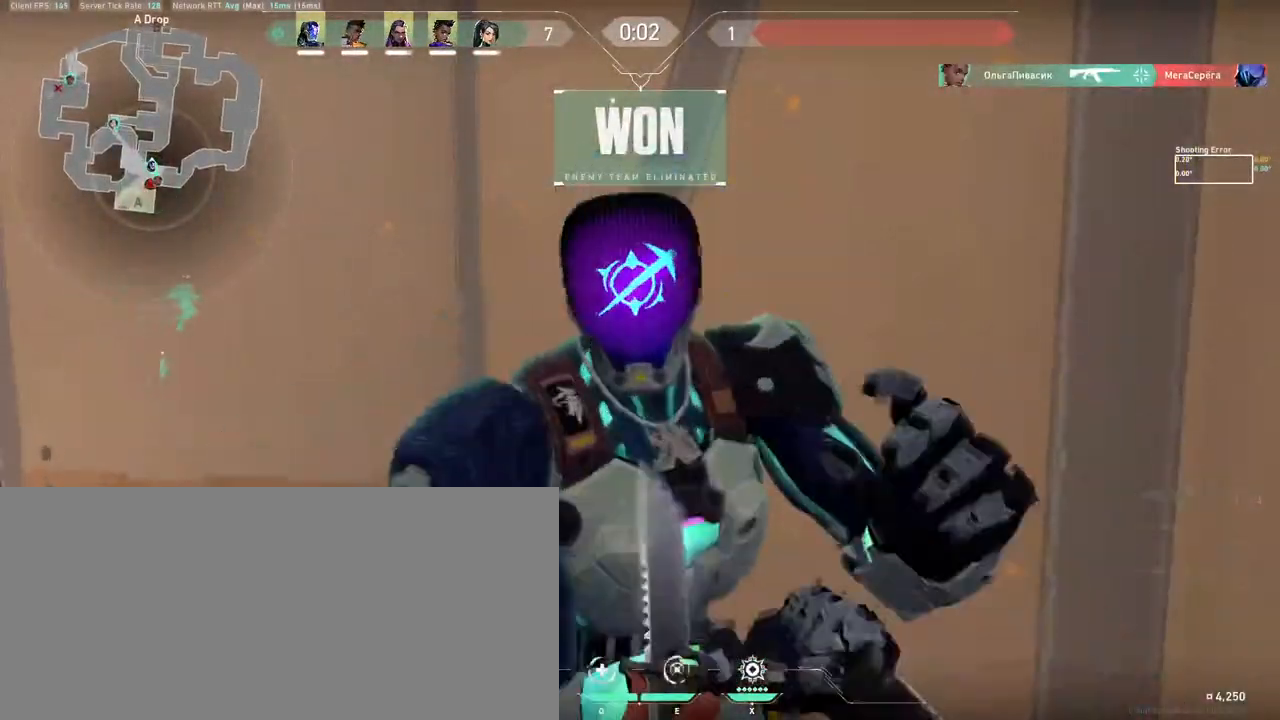
{"keys": [], "mouse": ["left"], "events": []}
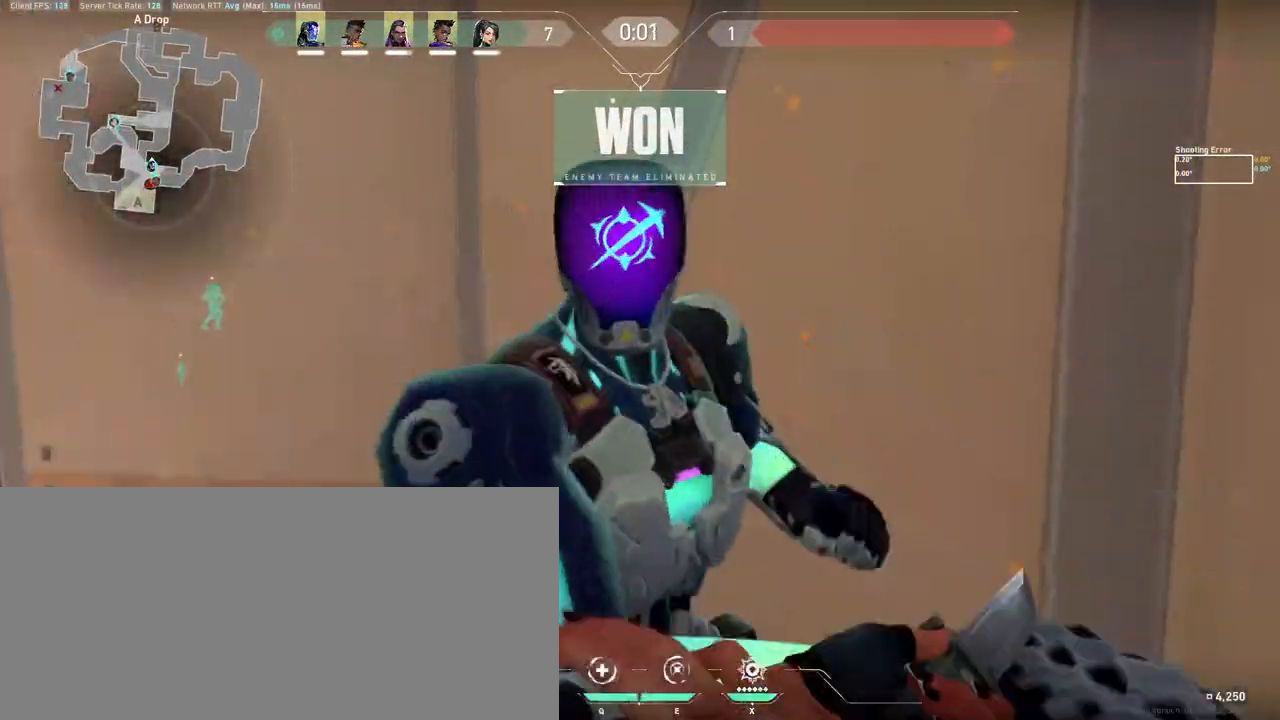
{"keys": [], "mouse": ["left"], "events": []}
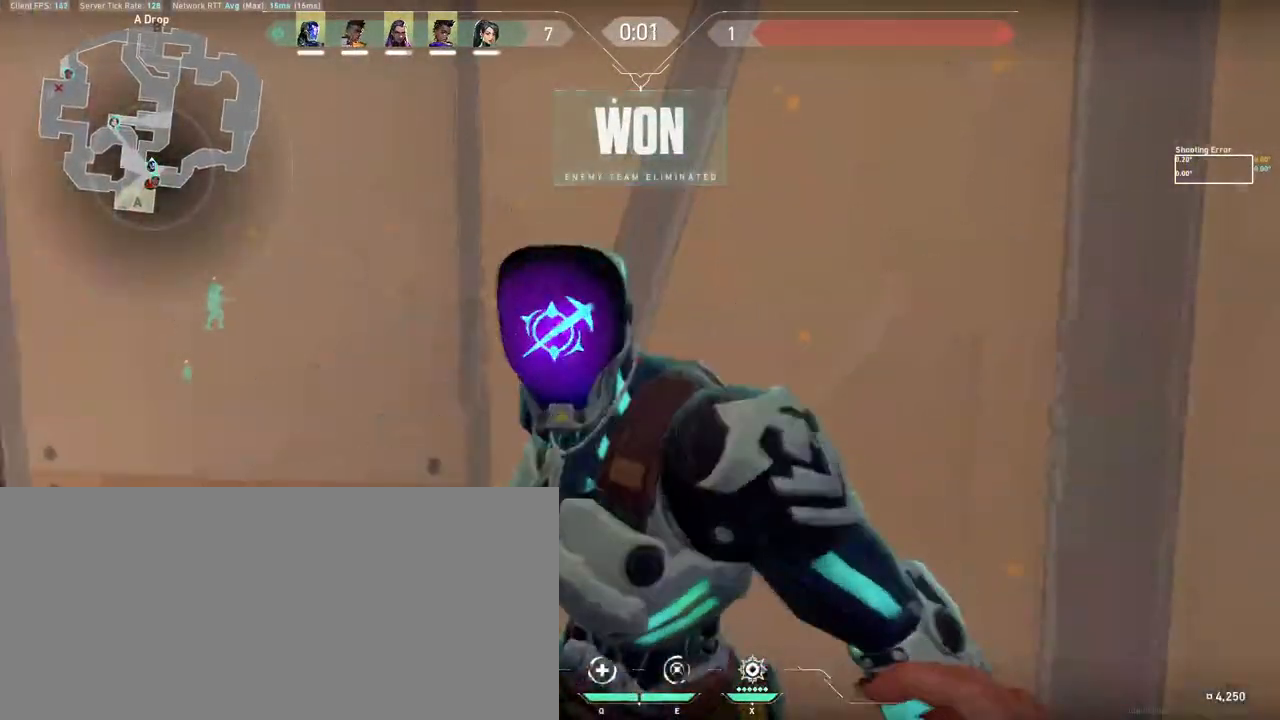
{"keys": [], "mouse": ["left"], "events": []}
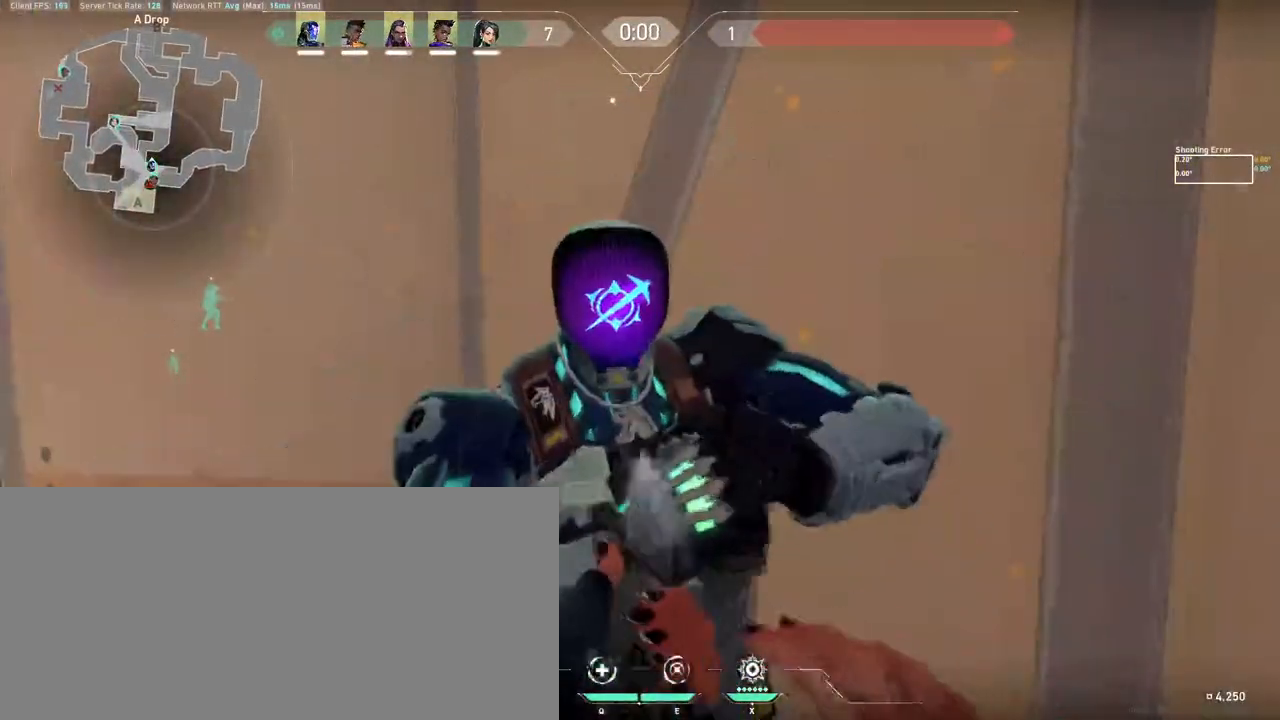
{"keys": [], "mouse": ["left"], "events": []}
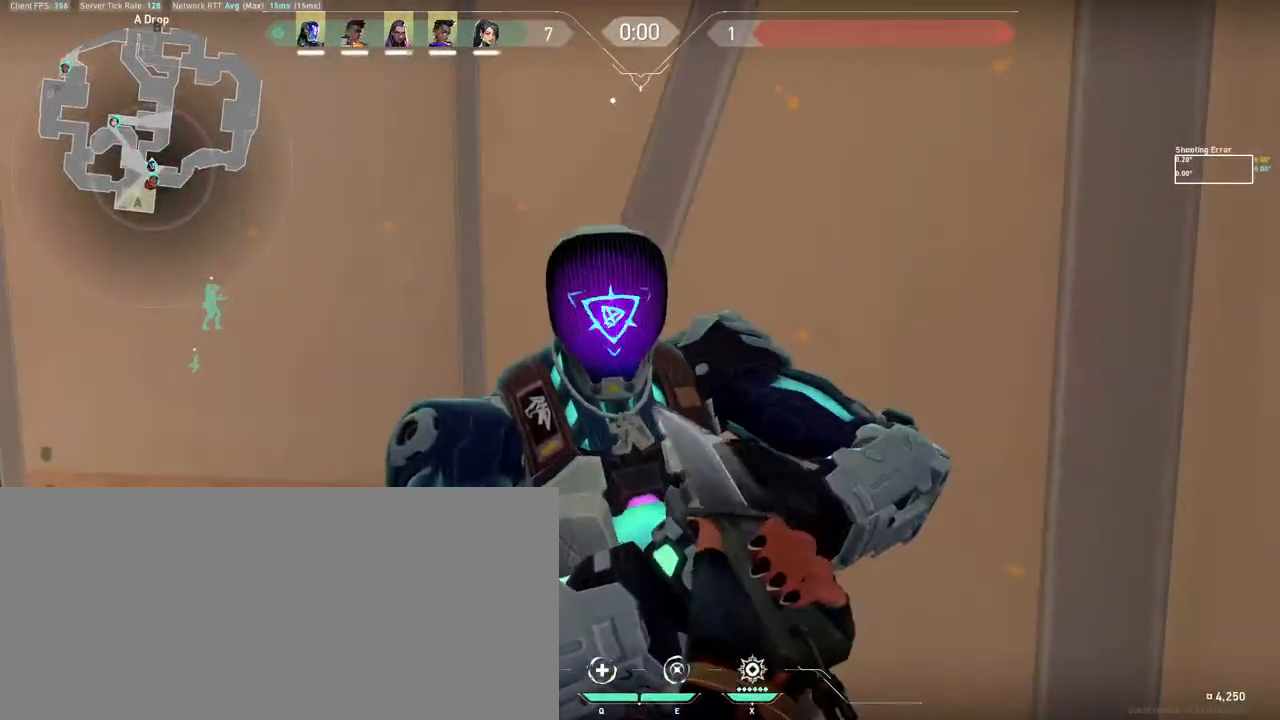
{"keys": [], "mouse": ["left"], "events": []}
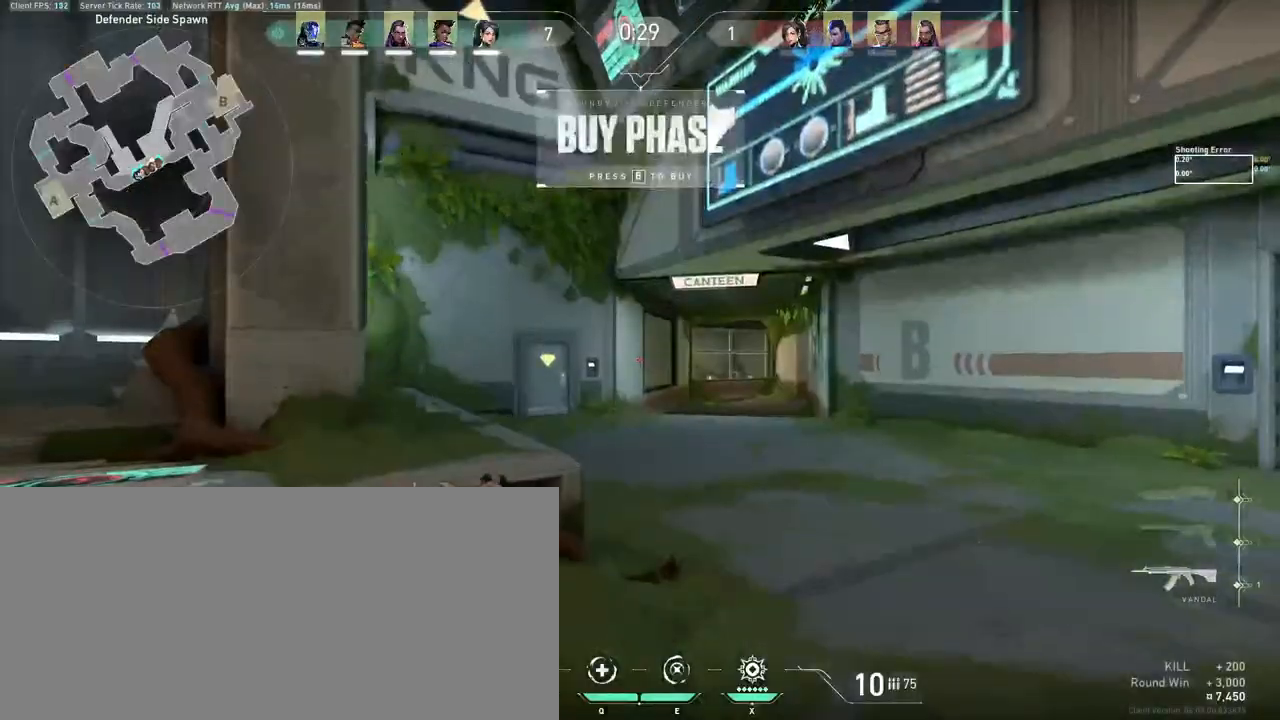
{"keys": [], "mouse": [], "events": [[167, "mouse_left", "up"]]}
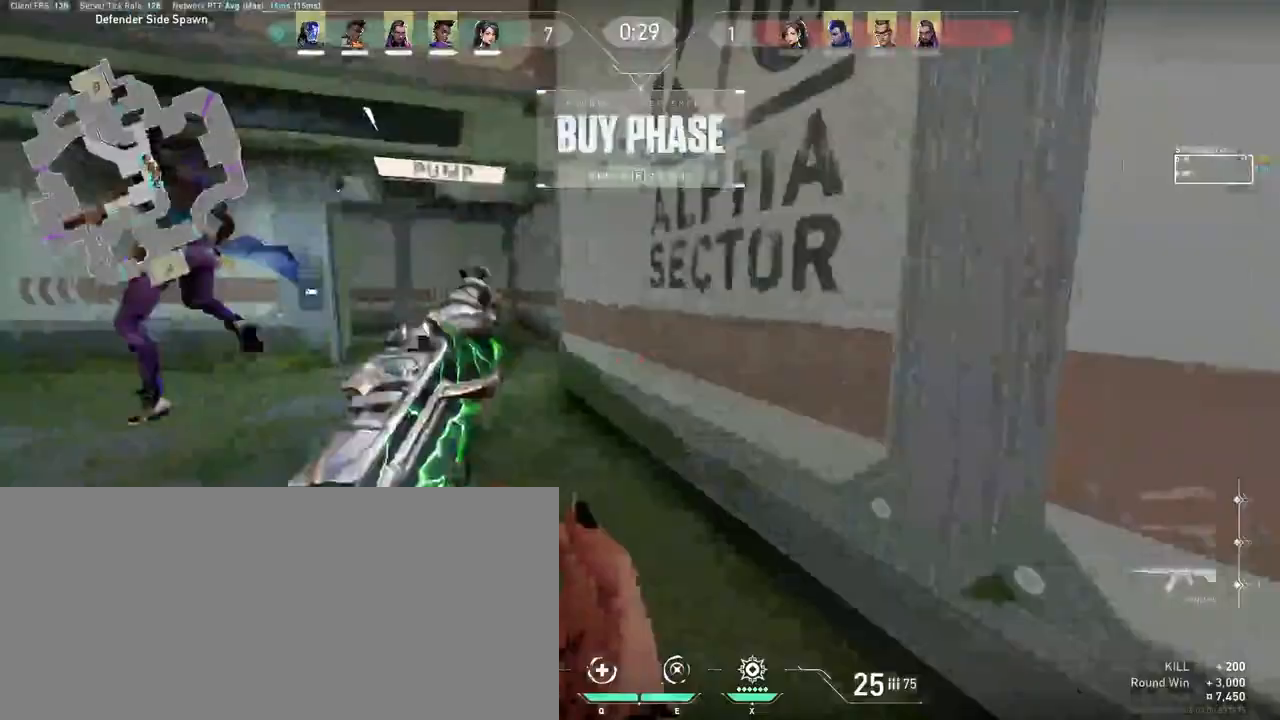
{"keys": [], "mouse": [], "events": []}
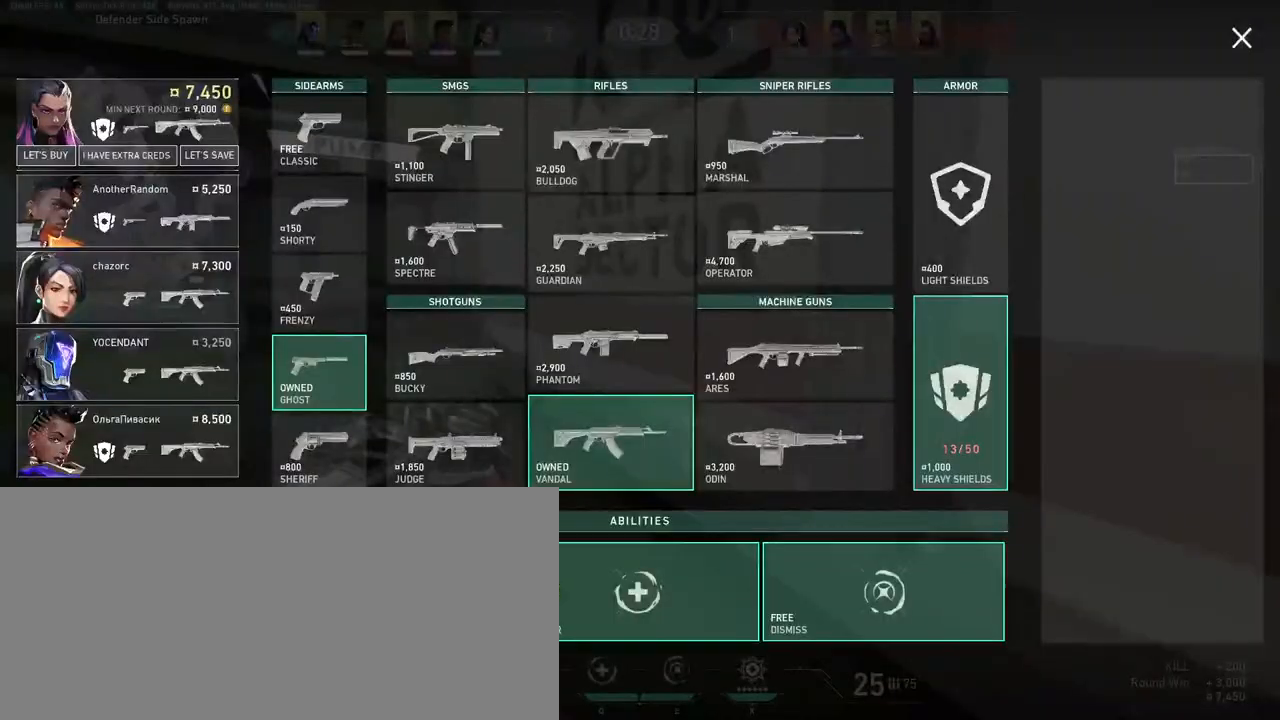
{"keys": ["s"], "mouse": ["left"], "events": [[117, "s", "down"], [450, "mouse_left", "down"]]}
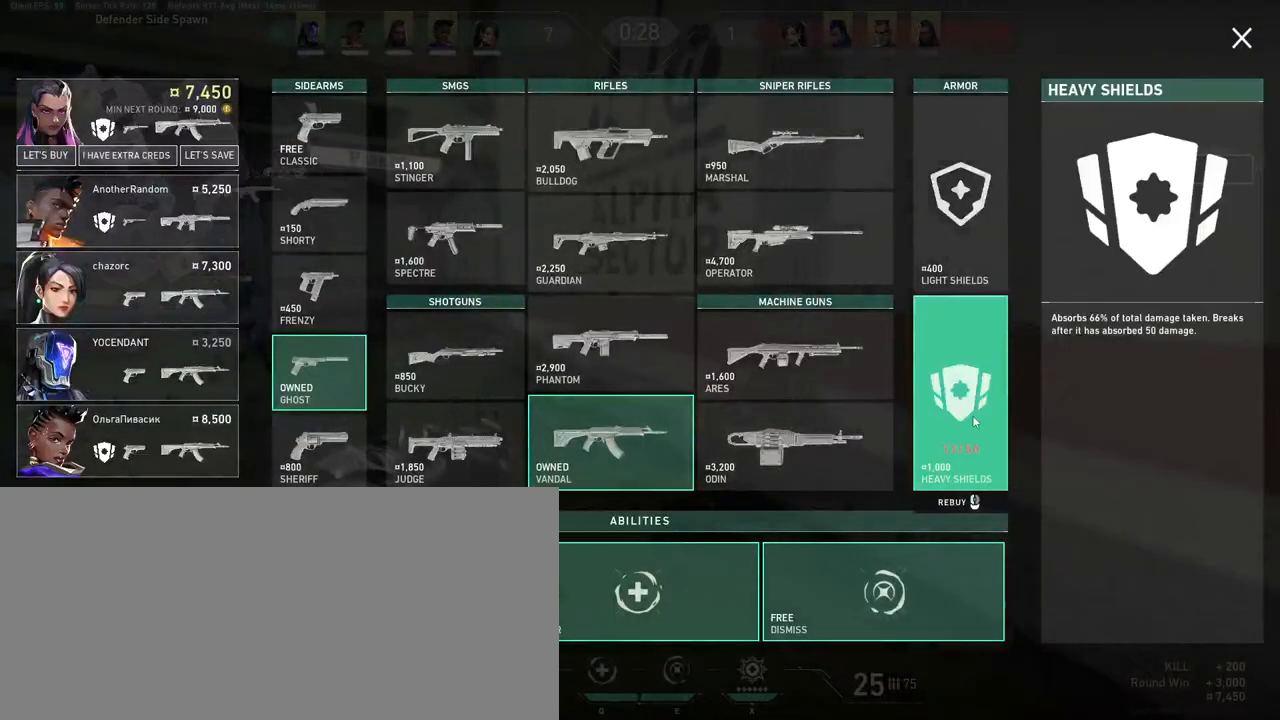
{"keys": ["s"], "mouse": ["left"], "events": [[17, "mouse_left", "up"], [217, "mouse_left", "down"], [267, "mouse_left", "up"], [367, "mouse_left", "down"], [450, "mouse_left", "up"], [500, "mouse_left", "down"]]}
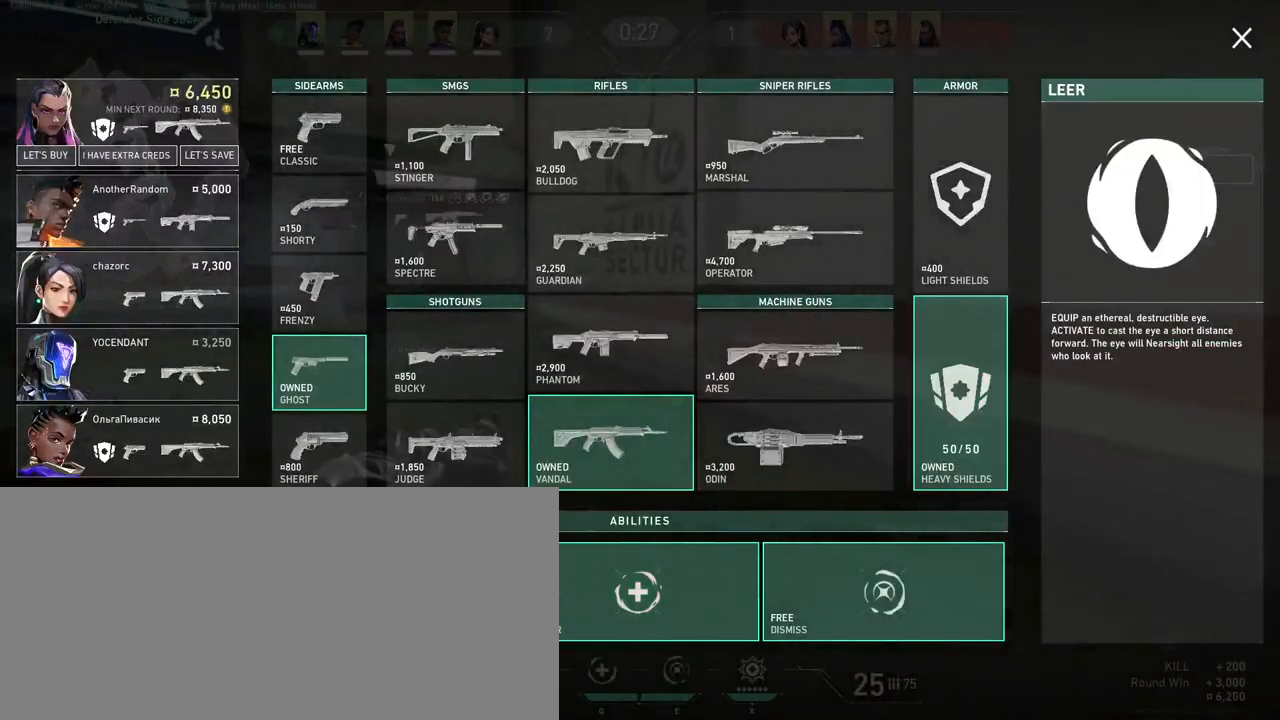
{"keys": ["tab", "w"], "mouse": [], "events": [[100, "mouse_left", "up"], [250, "s", "up"], [433, "w", "down"], [467, "tab", "down"]]}
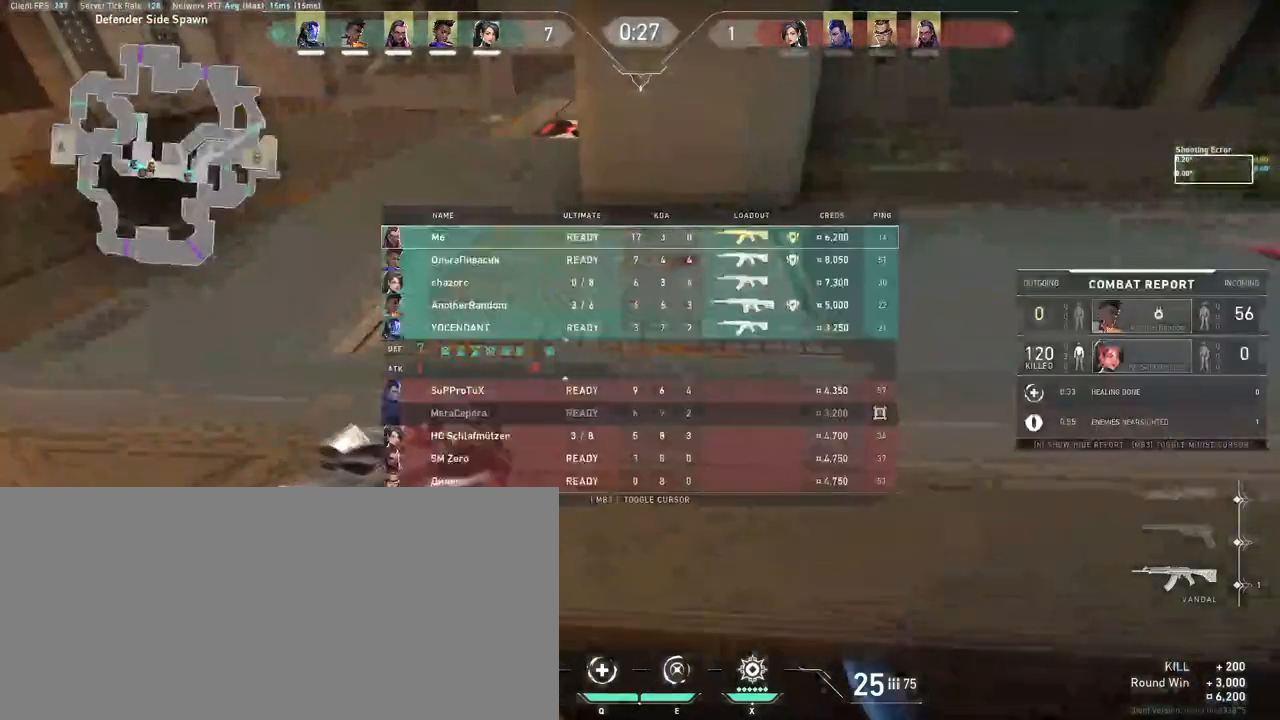
{"keys": ["tab", "w"], "mouse": [], "events": []}